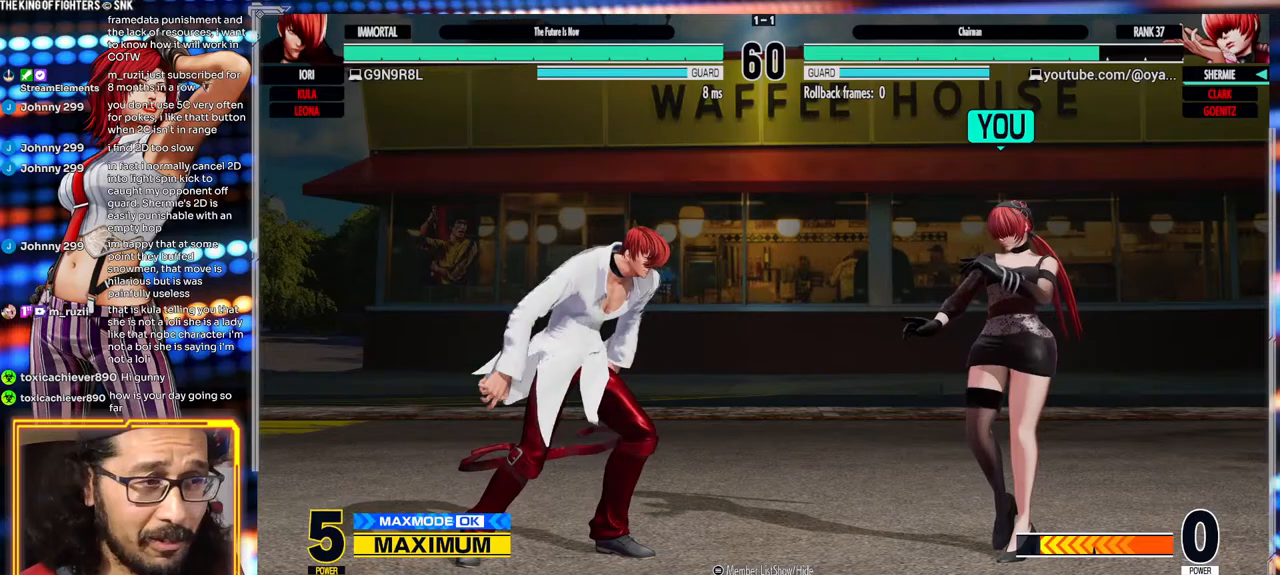
Gameplay with a controller (arcade stick); each line is a JSON object with the inputs held at the frame after it. "events" lists button and stick changes between this image and that frame as [ms after this image, input, new state], when the widget could be followed in between. Not read: L3 R3.
{"buttons": [], "left_stick": "center", "events": [[33, "left_stick", "right"], [133, "left_stick", "down"], [200, "left_stick", "center"]]}
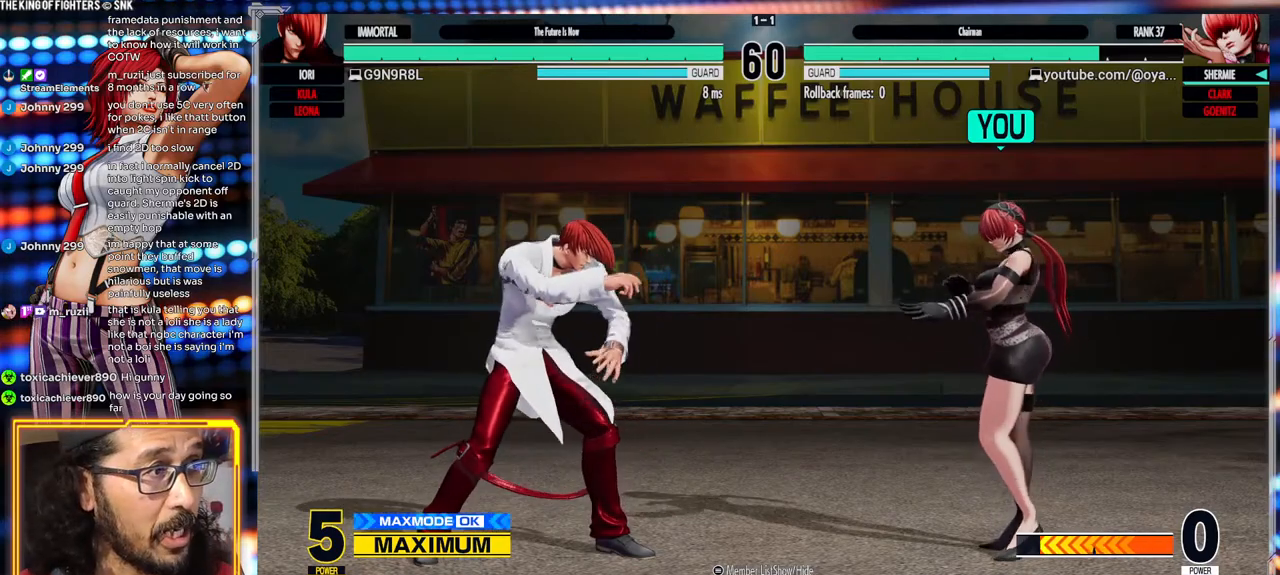
{"buttons": [], "left_stick": "center", "events": []}
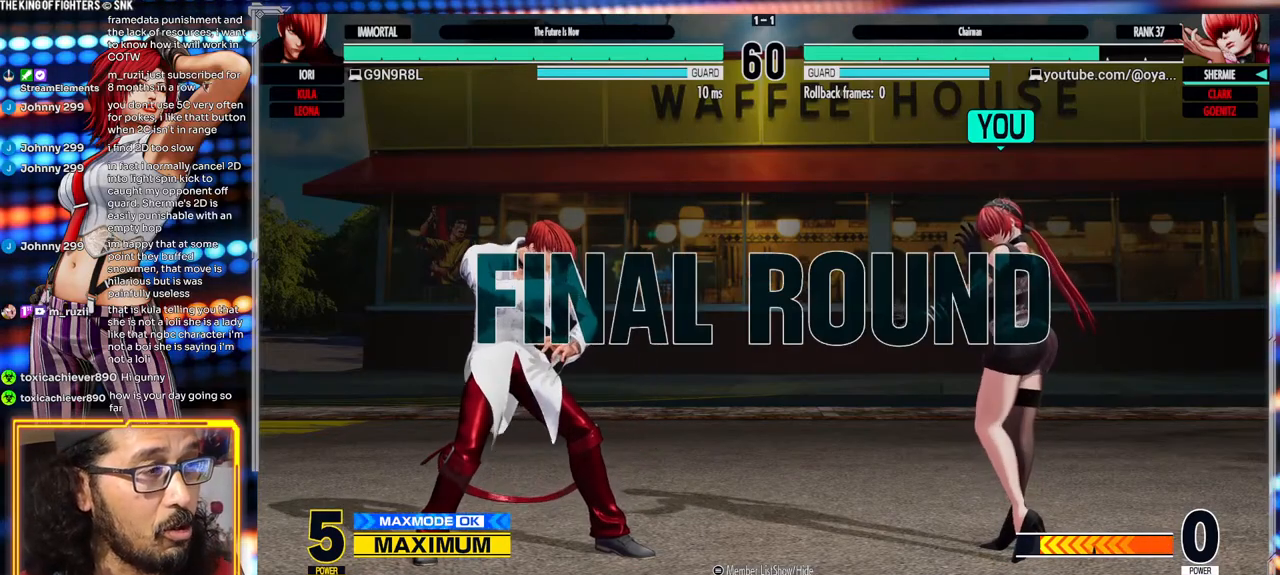
{"buttons": [], "left_stick": "center", "events": []}
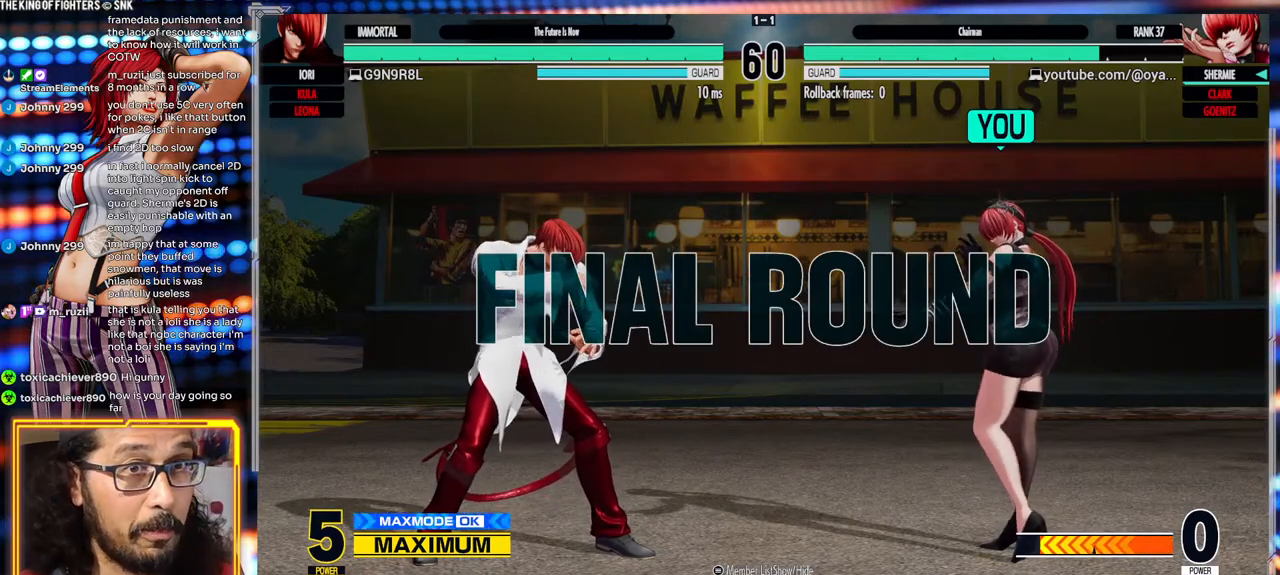
{"buttons": [], "left_stick": "center", "events": []}
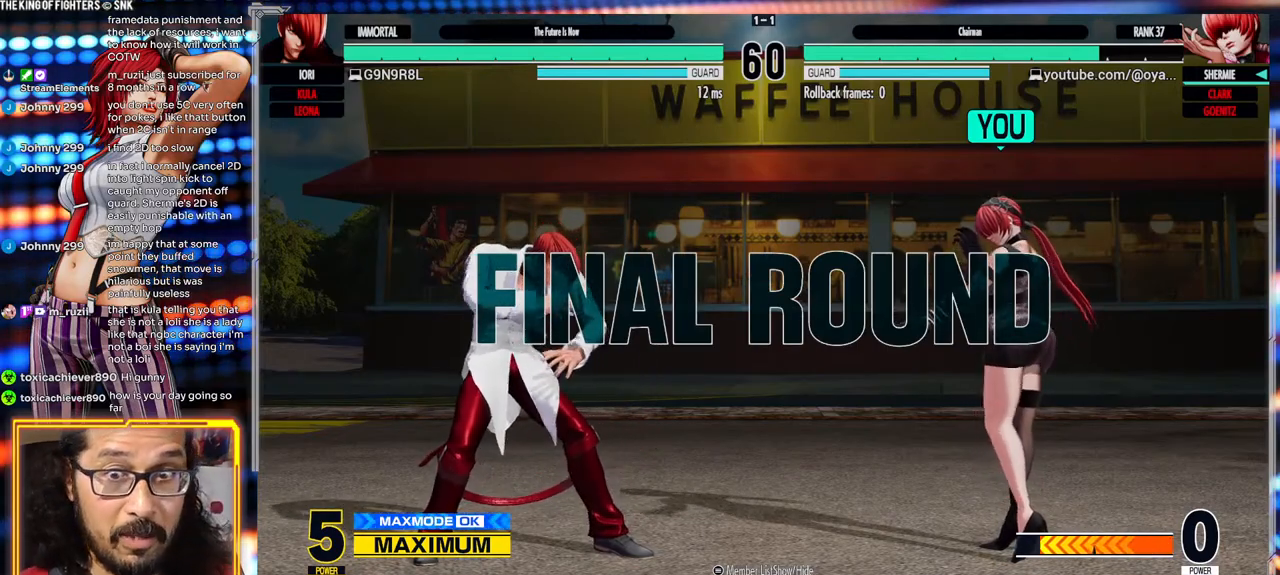
{"buttons": [], "left_stick": "center", "events": []}
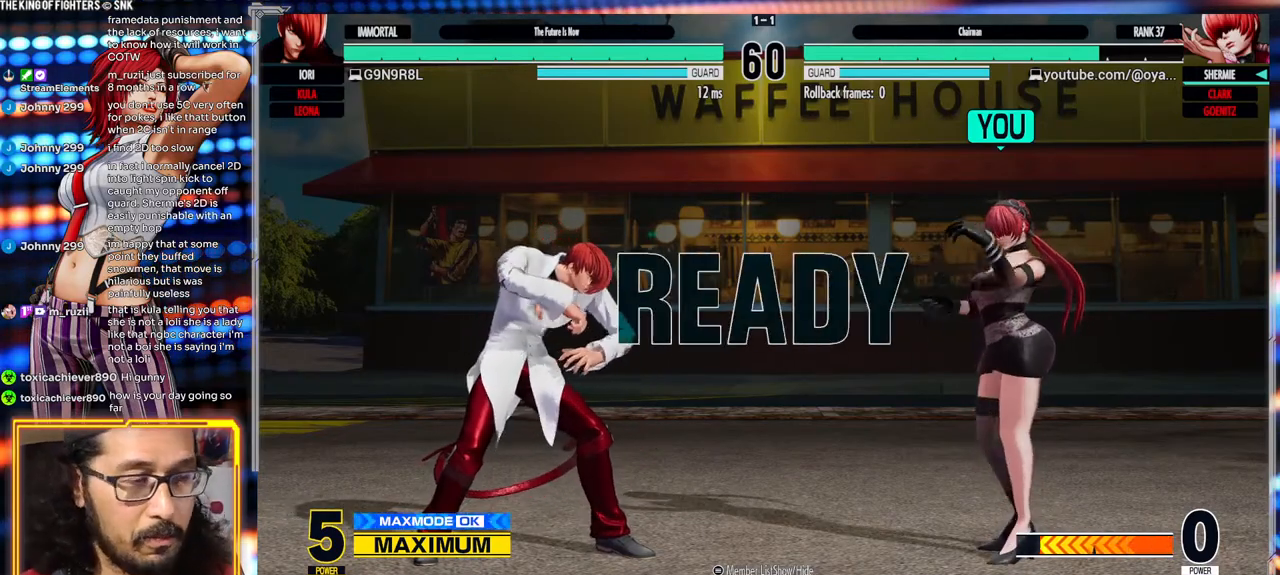
{"buttons": [], "left_stick": "center", "events": []}
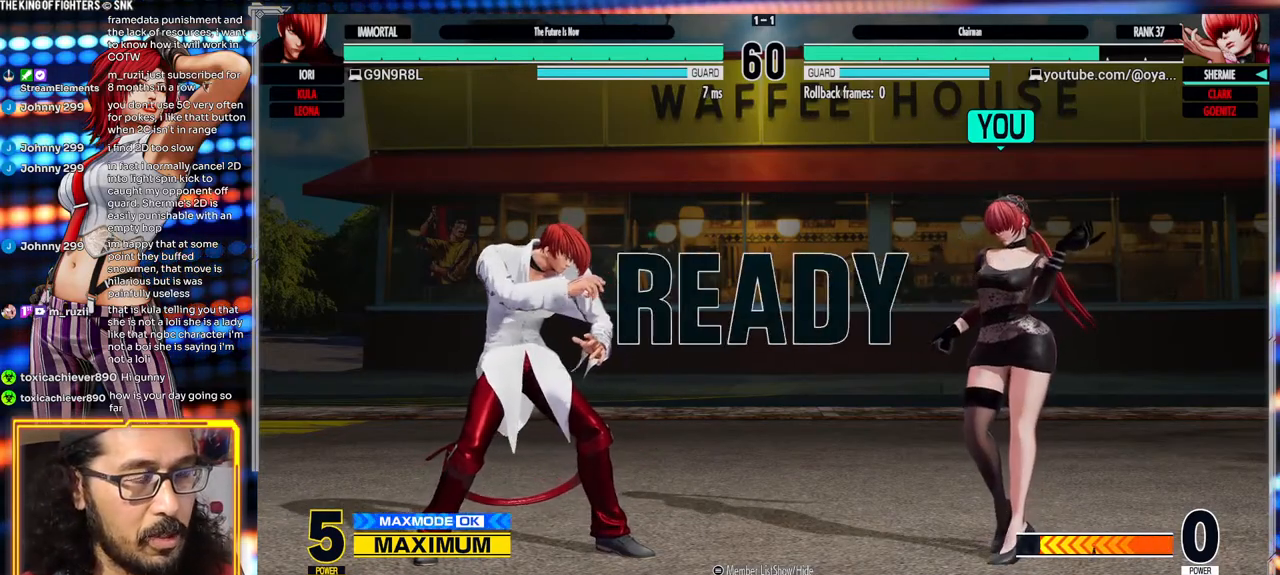
{"buttons": [], "left_stick": "center", "events": []}
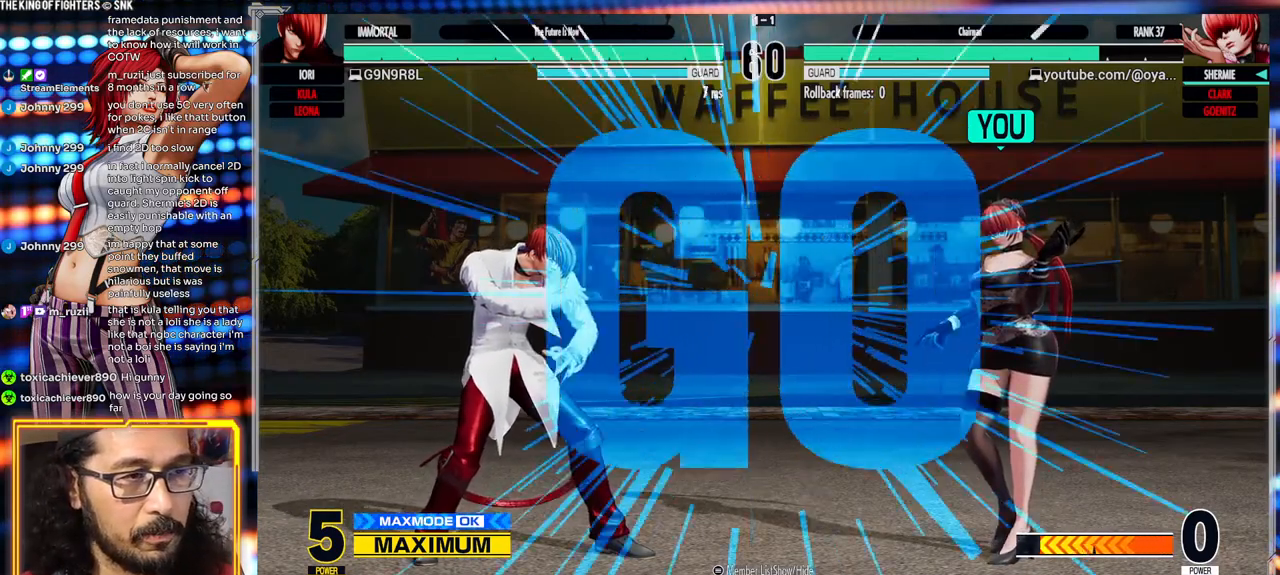
{"buttons": ["B"], "left_stick": "center", "events": [[100, "B", "down"], [100, "Y", "down"], [500, "Y", "up"]]}
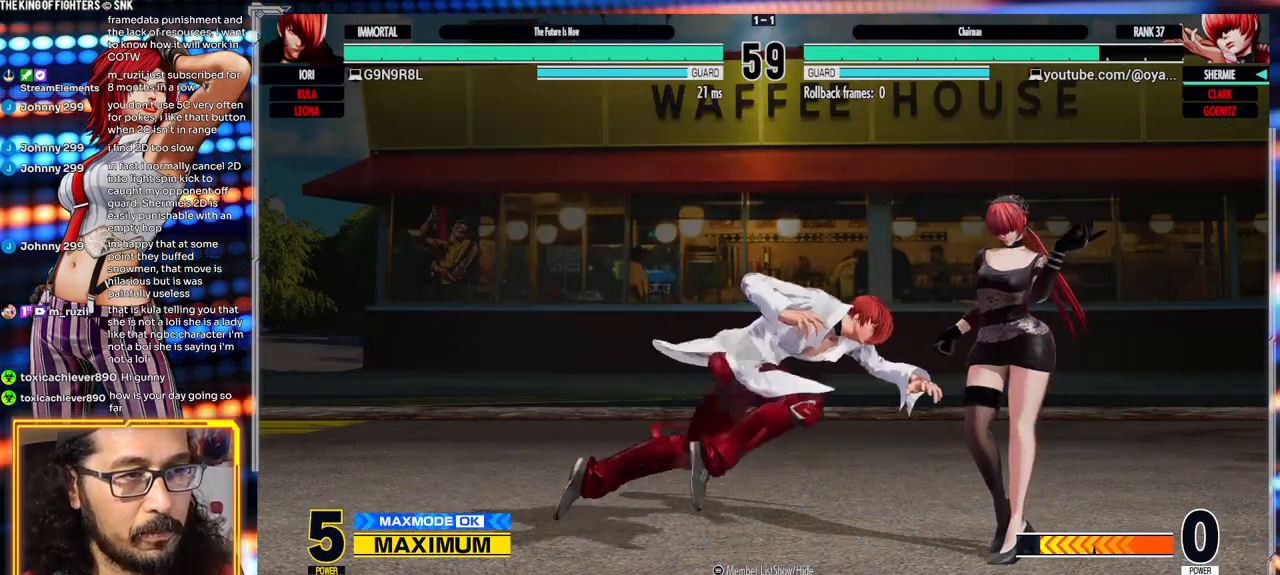
{"buttons": [], "left_stick": "down-right", "events": [[33, "B", "up"], [50, "B", "down"], [50, "Y", "down"], [133, "left_stick", "right"], [300, "B", "up"], [300, "Y", "up"], [483, "left_stick", "down-right"]]}
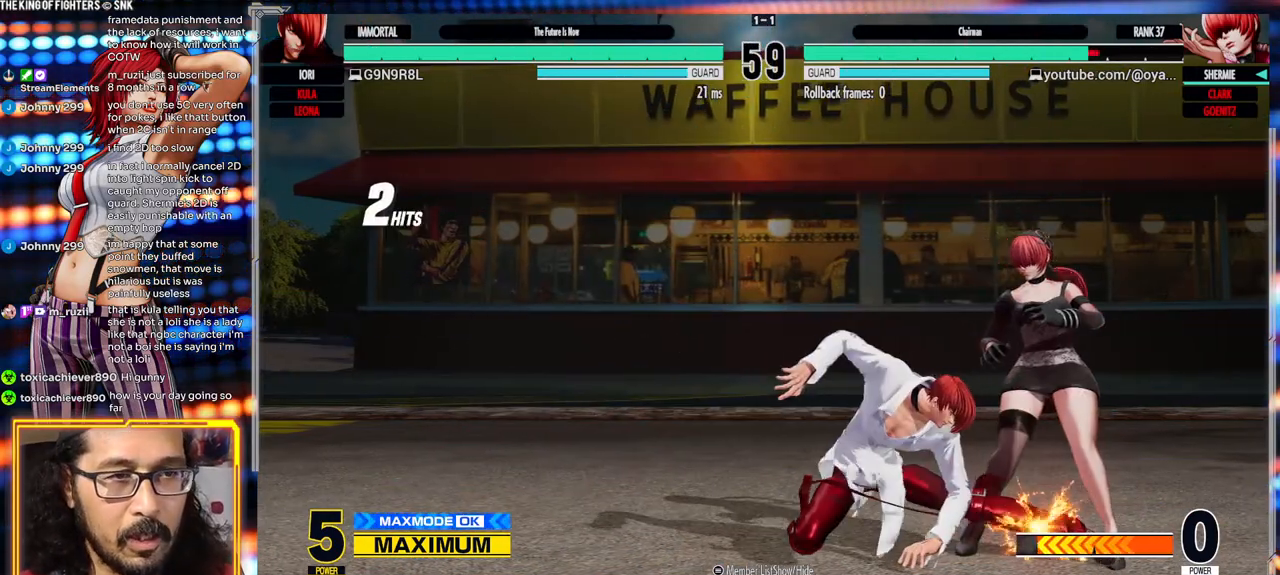
{"buttons": [], "left_stick": "down-right", "events": []}
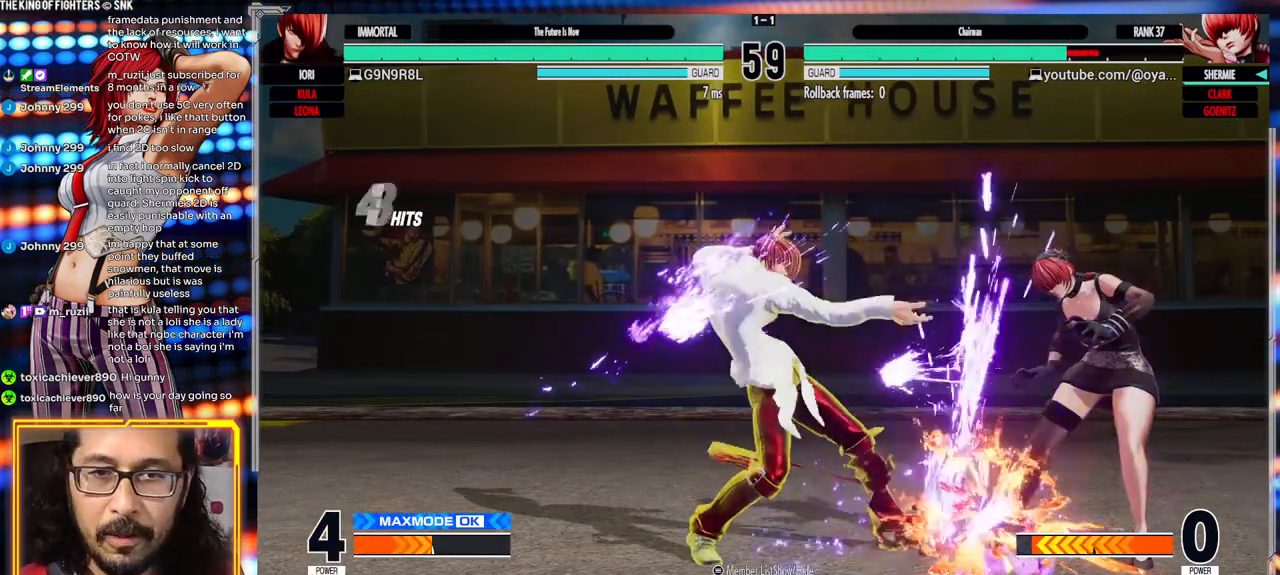
{"buttons": [], "left_stick": "down-right", "events": []}
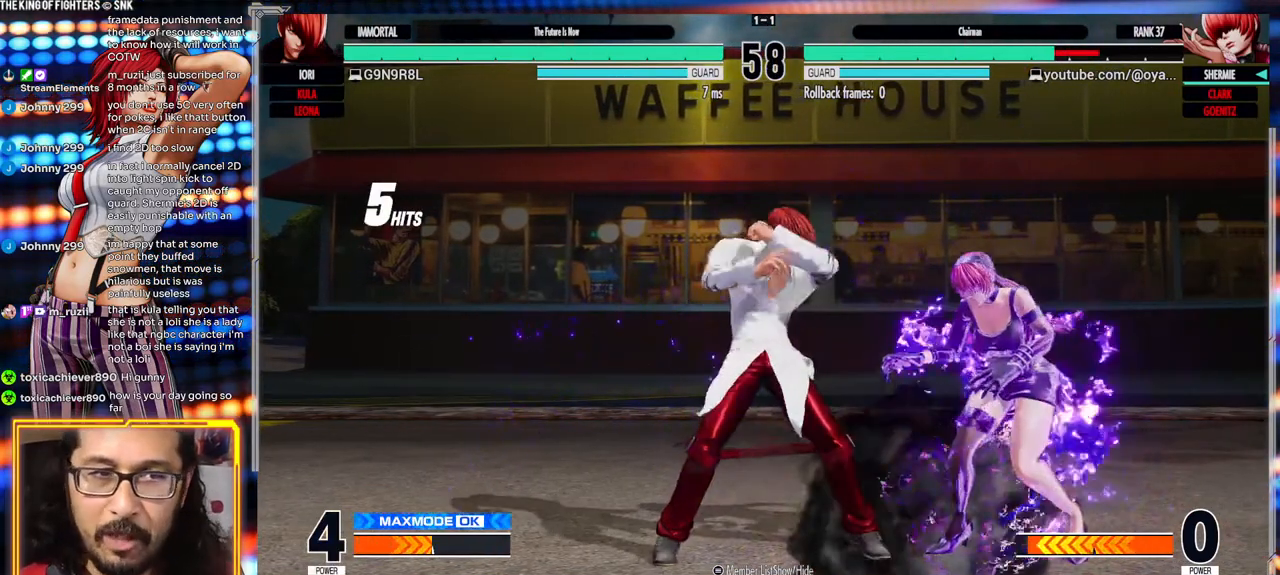
{"buttons": [], "left_stick": "down-right", "events": []}
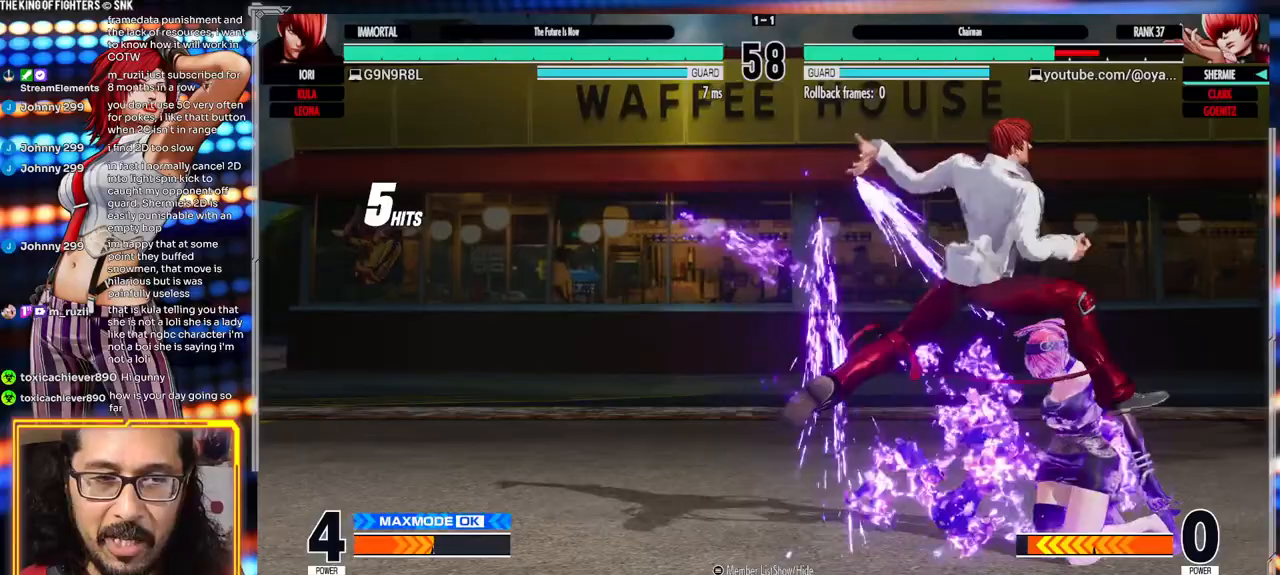
{"buttons": [], "left_stick": "down-right", "events": []}
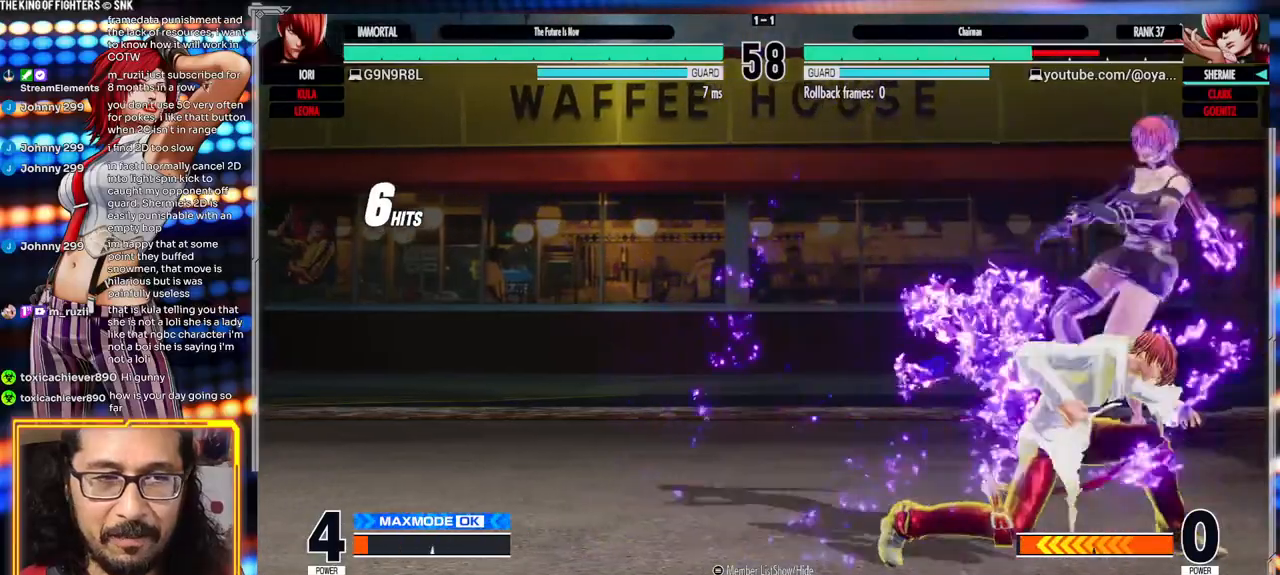
{"buttons": [], "left_stick": "down-right", "events": []}
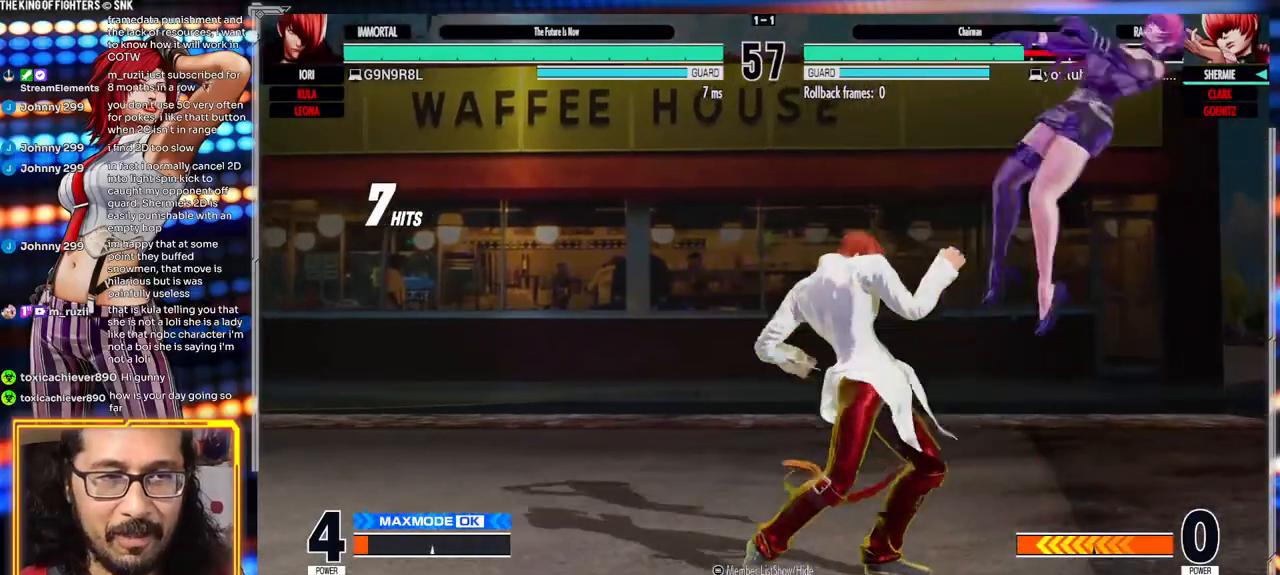
{"buttons": [], "left_stick": "down-right", "events": []}
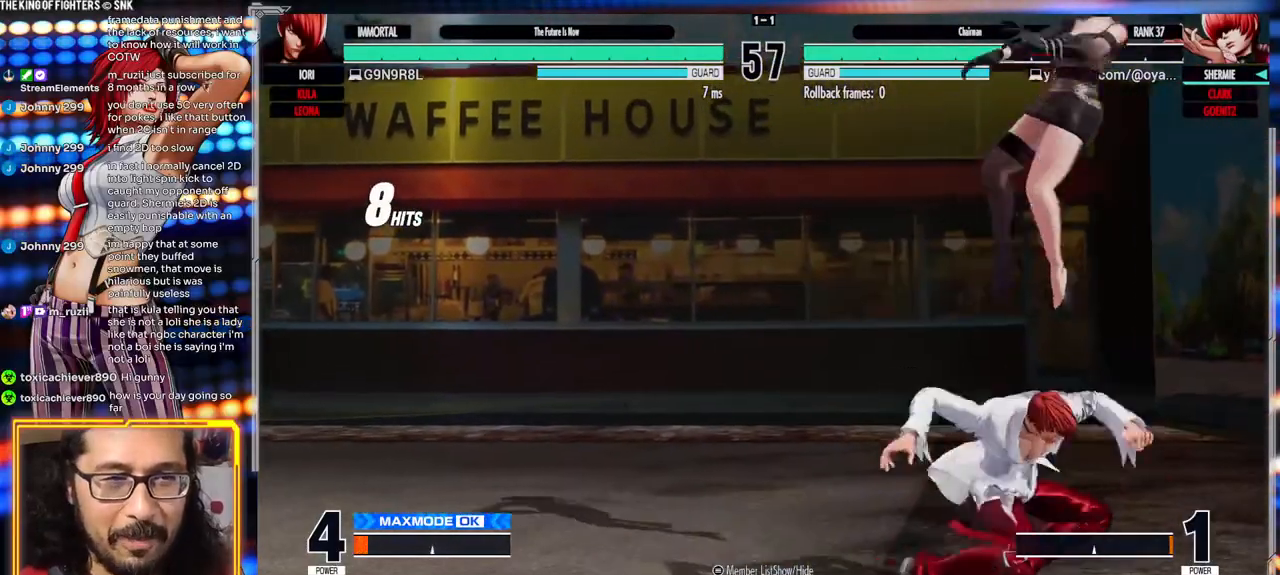
{"buttons": [], "left_stick": "down-right", "events": []}
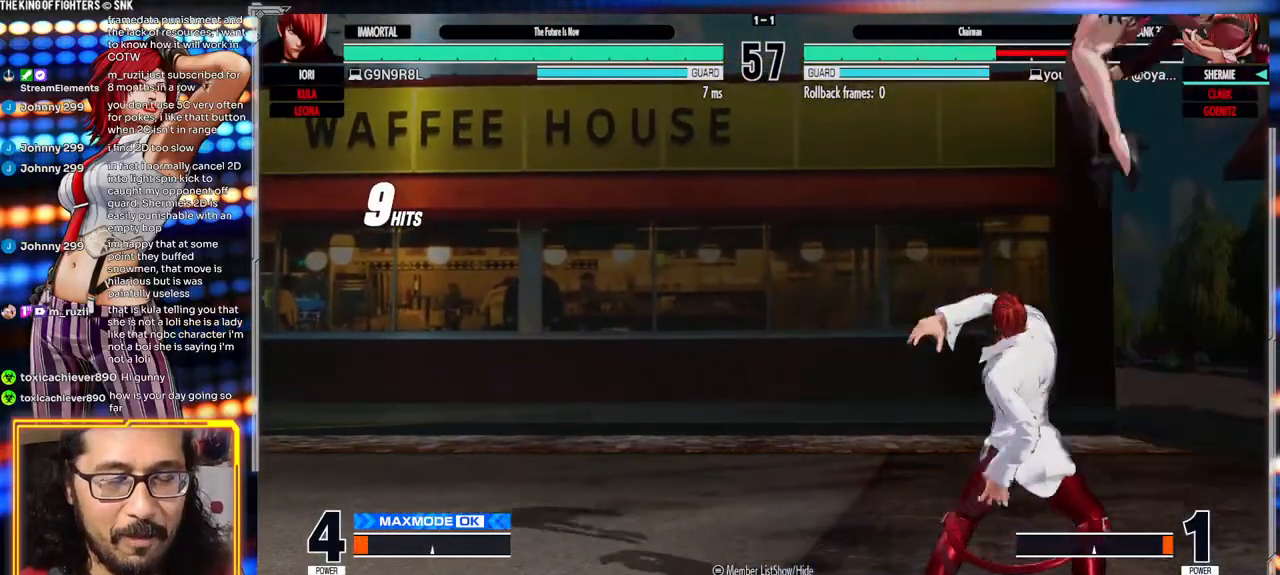
{"buttons": [], "left_stick": "down-right", "events": []}
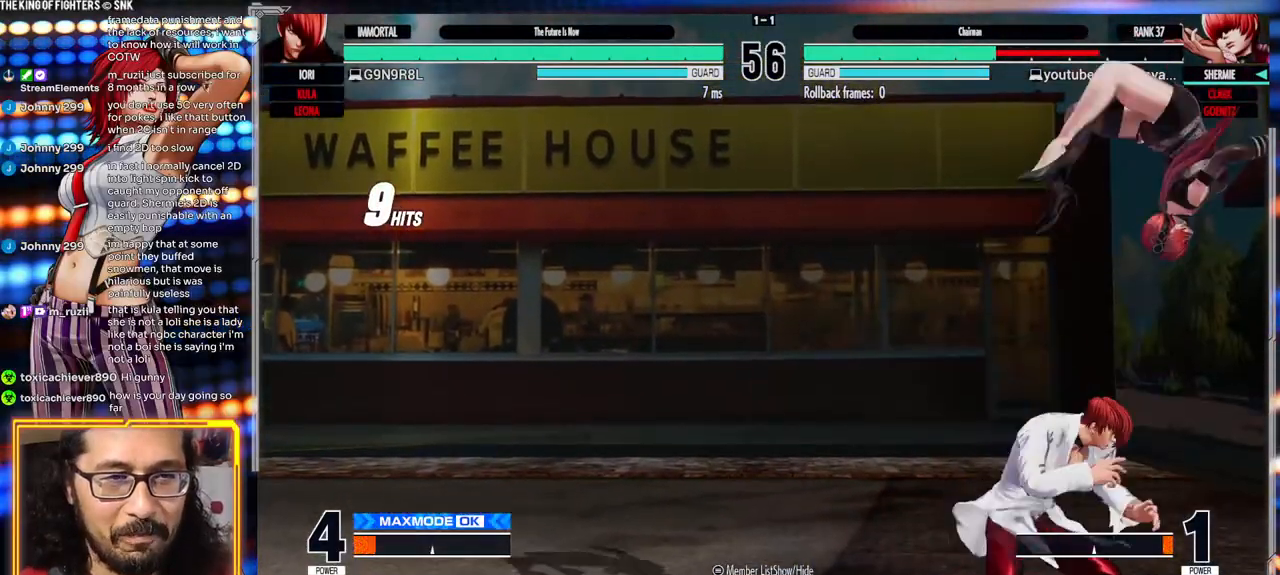
{"buttons": [], "left_stick": "down-right", "events": []}
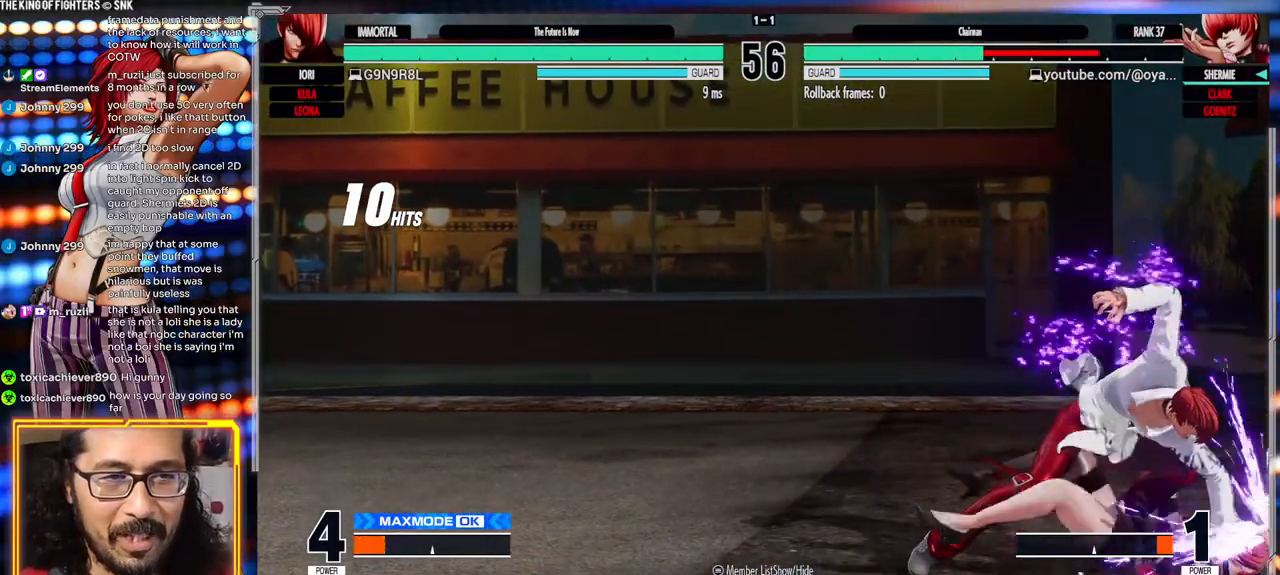
{"buttons": [], "left_stick": "down-right", "events": []}
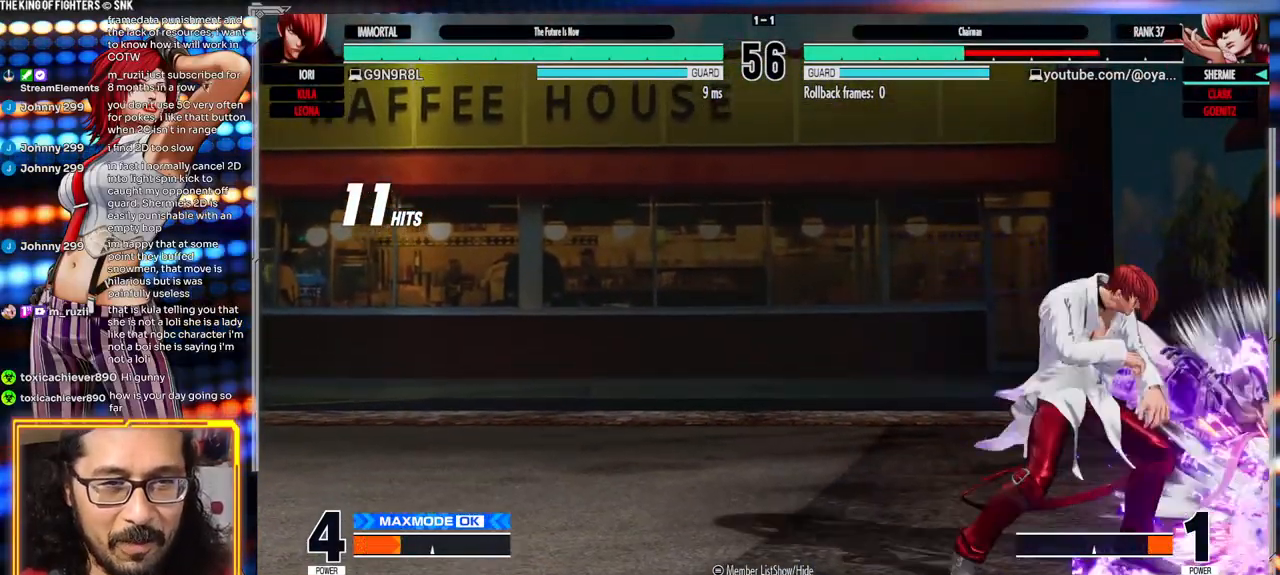
{"buttons": [], "left_stick": "down-right", "events": []}
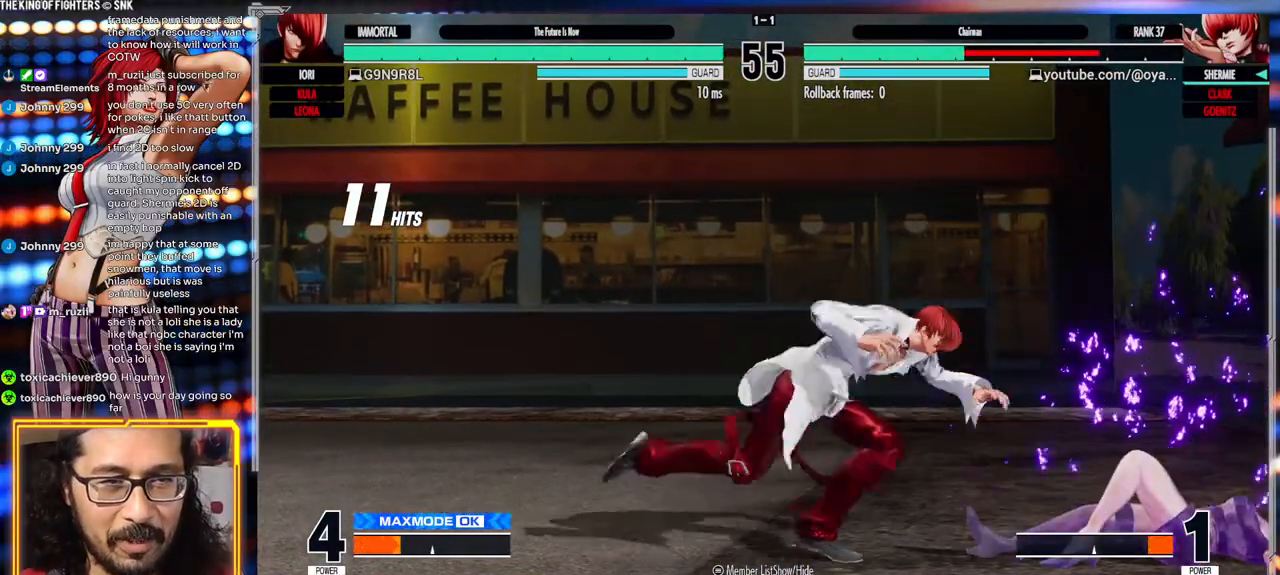
{"buttons": [], "left_stick": "down-right", "events": []}